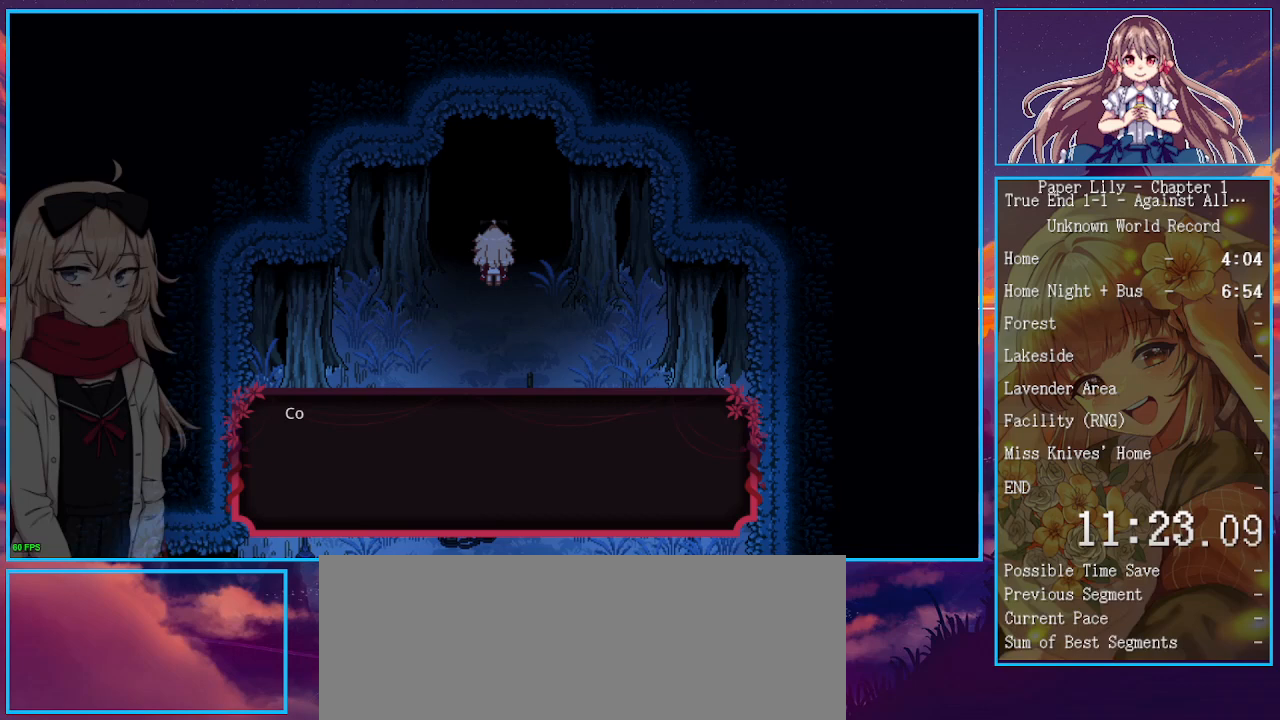
Gameplay with keyboard; each line is a JSON object with the keys held at the frame after it. "events" lists presses ("down") and releases ("up") of ".", "/", "0", "1", "2", "3", "4", "5", "6", "7", "8", "9", "a", "alt_l", "alt_r", "b", "backspace", "c", "caps_lock", "comma", "ctrl_l", "ctrl_r", "d", "down", "e", "equals", "escape", "f", "f1", "f10", "f11", "f12", "f2", "f3", "f4", "f5", "f6", "f7", "f8", "f9", "g", "h", "i", "j", "k", "l", "lbracket", "left", "m", "minus", "n", "o", "p", "q", "quote", "r", "rbracket", "return", "right", "s", "semicolon", "shift_l", "shift_r", "space", "super", "t", "tab", "tilde", "u", "up", "v", "w", "x", "y" and "z" between this image and that frame as [ms after this image, input, new state], when the widget could be followed in between. No other keys are recorded. Mouse input is not recorded.
{"keys": ["shift_l", "x"], "events": [[67, "z", "down"], [167, "z", "up"], [267, "down", "down"], [267, "z", "down"], [300, "z", "up"], [333, "down", "up"], [400, "z", "down"], [500, "z", "up"]]}
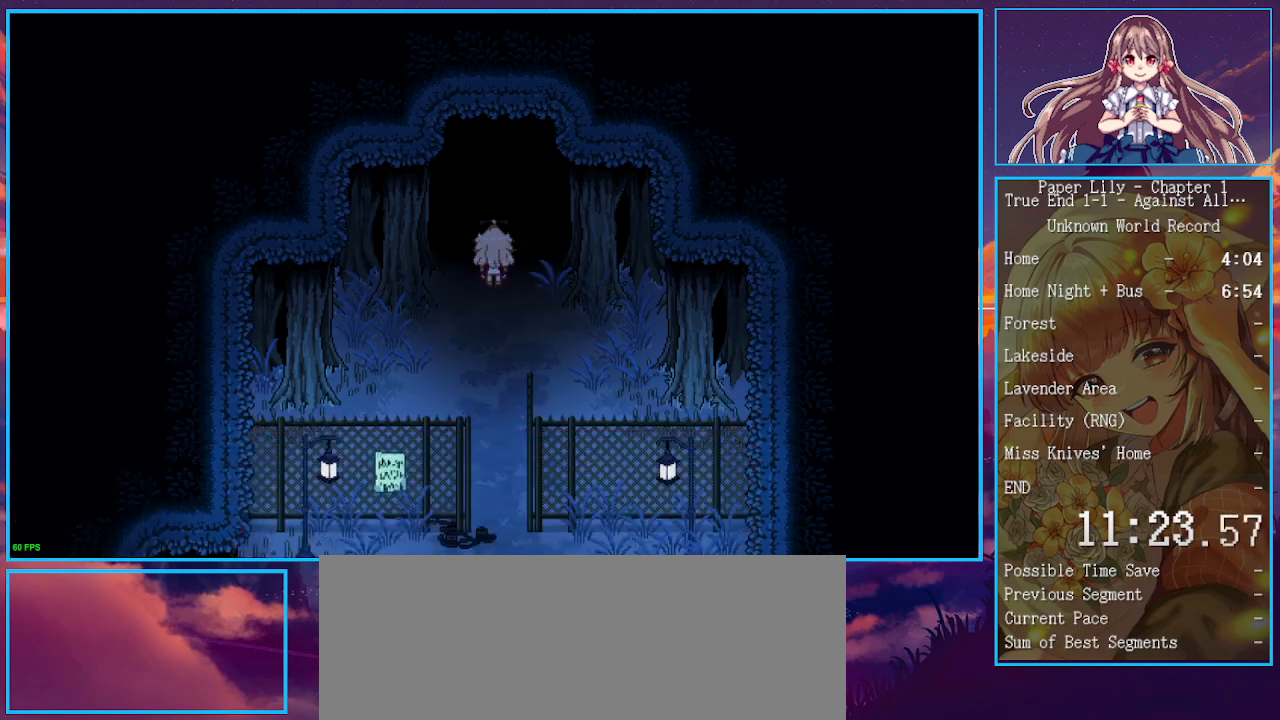
{"keys": ["shift_l", "up", "x"], "events": [[167, "up", "down"]]}
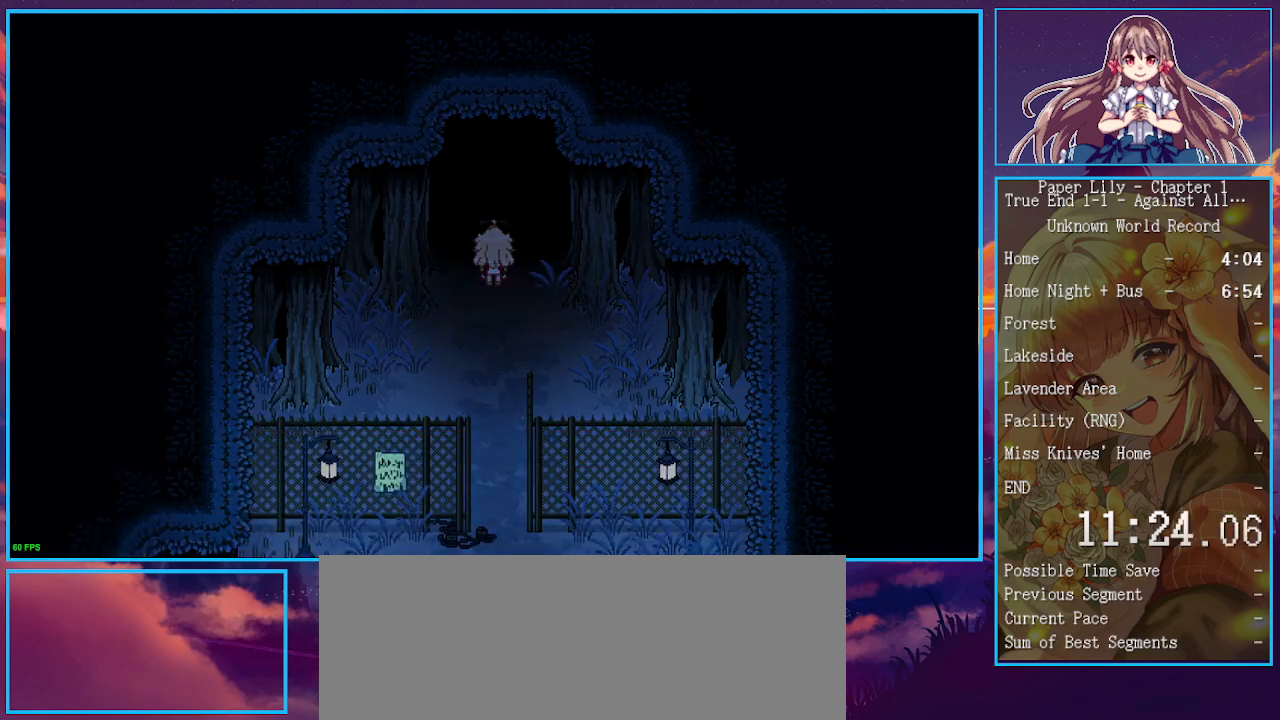
{"keys": ["shift_l", "up", "x"], "events": []}
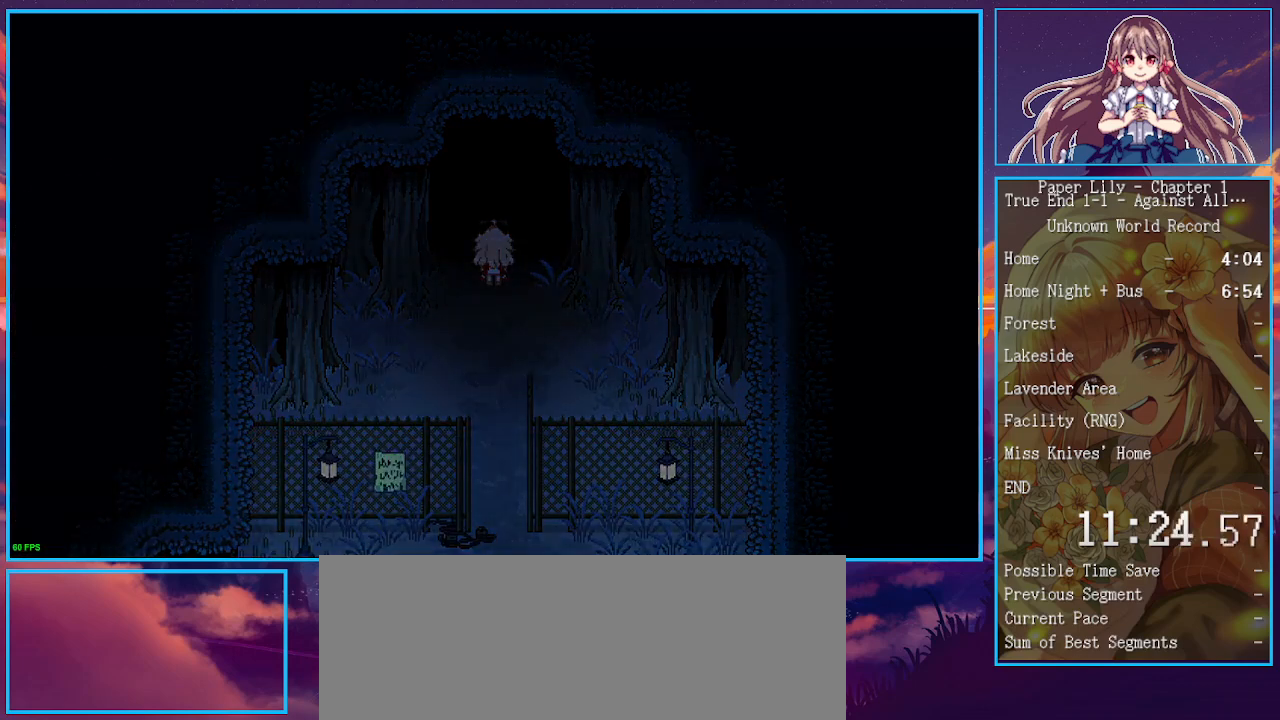
{"keys": ["shift_l", "up", "x"], "events": []}
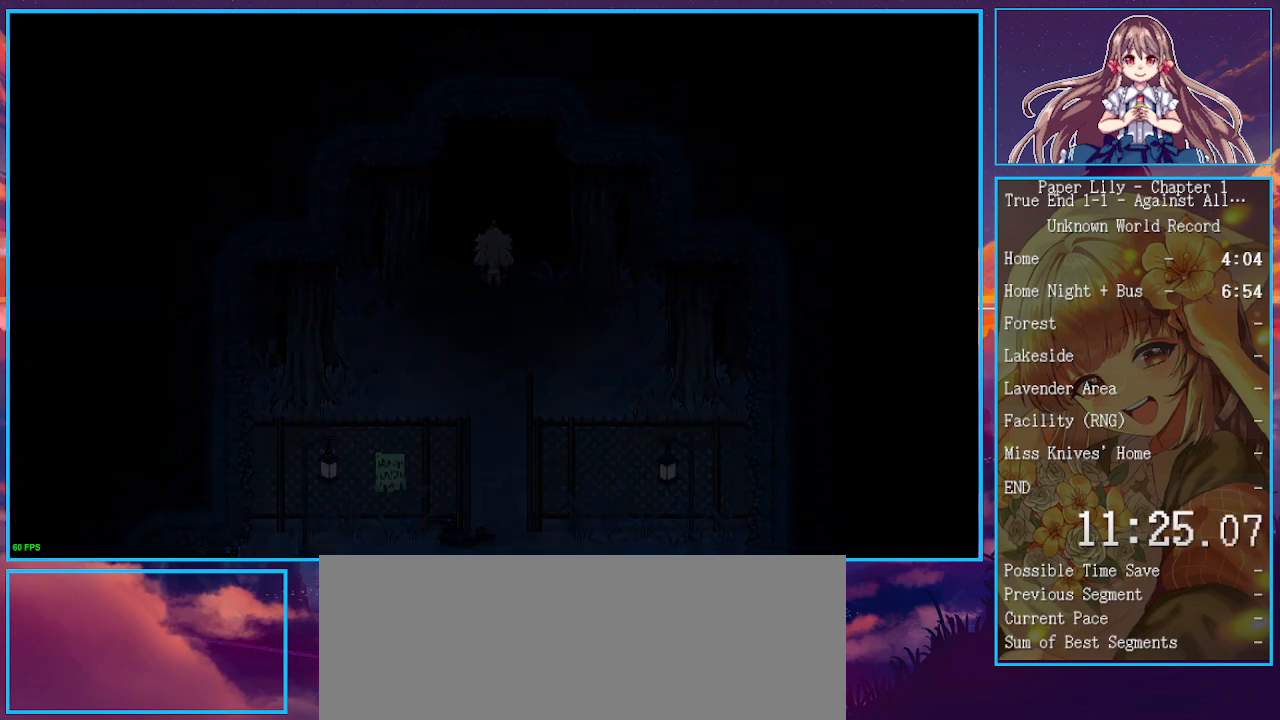
{"keys": ["shift_l", "up", "x"], "events": []}
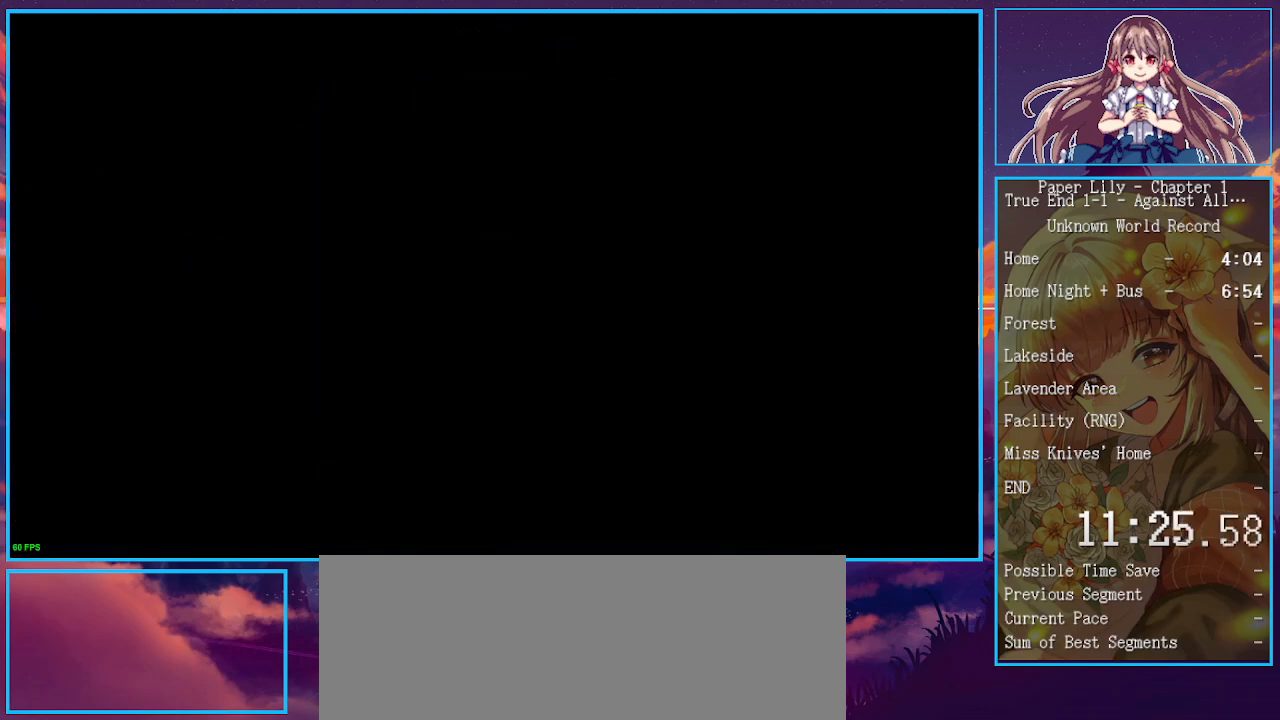
{"keys": ["shift_l", "up", "x"], "events": []}
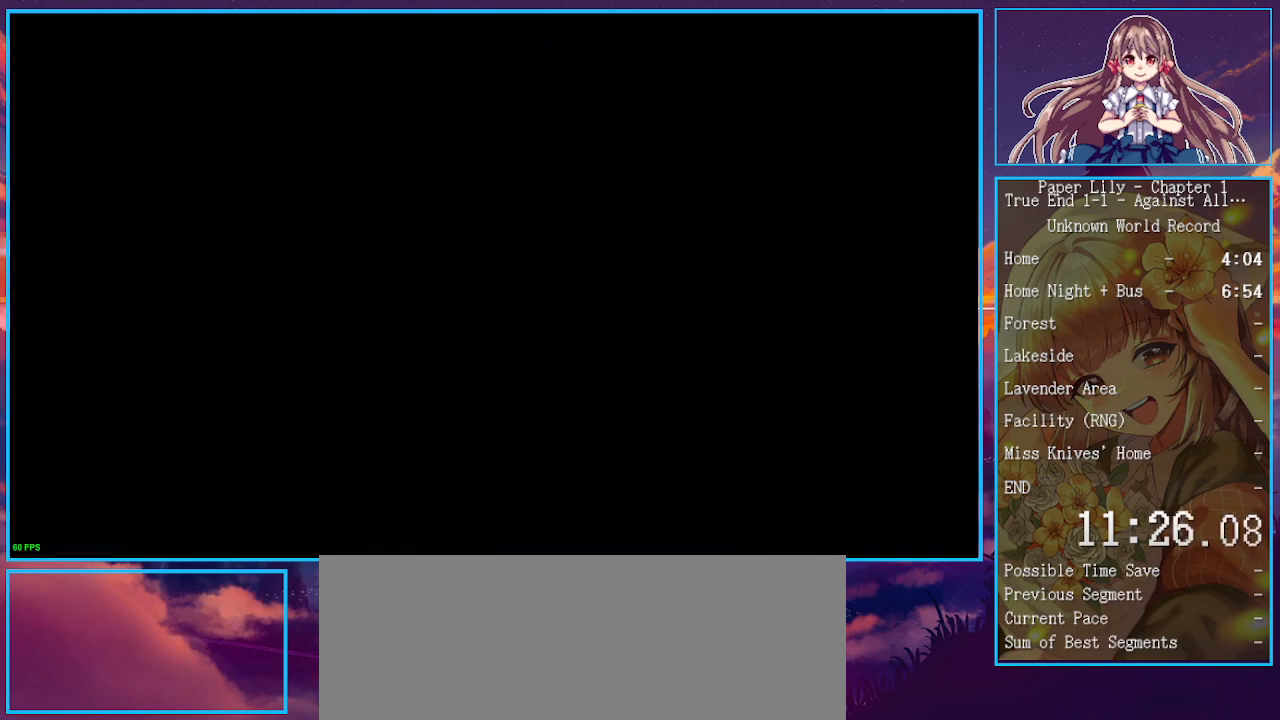
{"keys": ["shift_l", "up", "x"], "events": []}
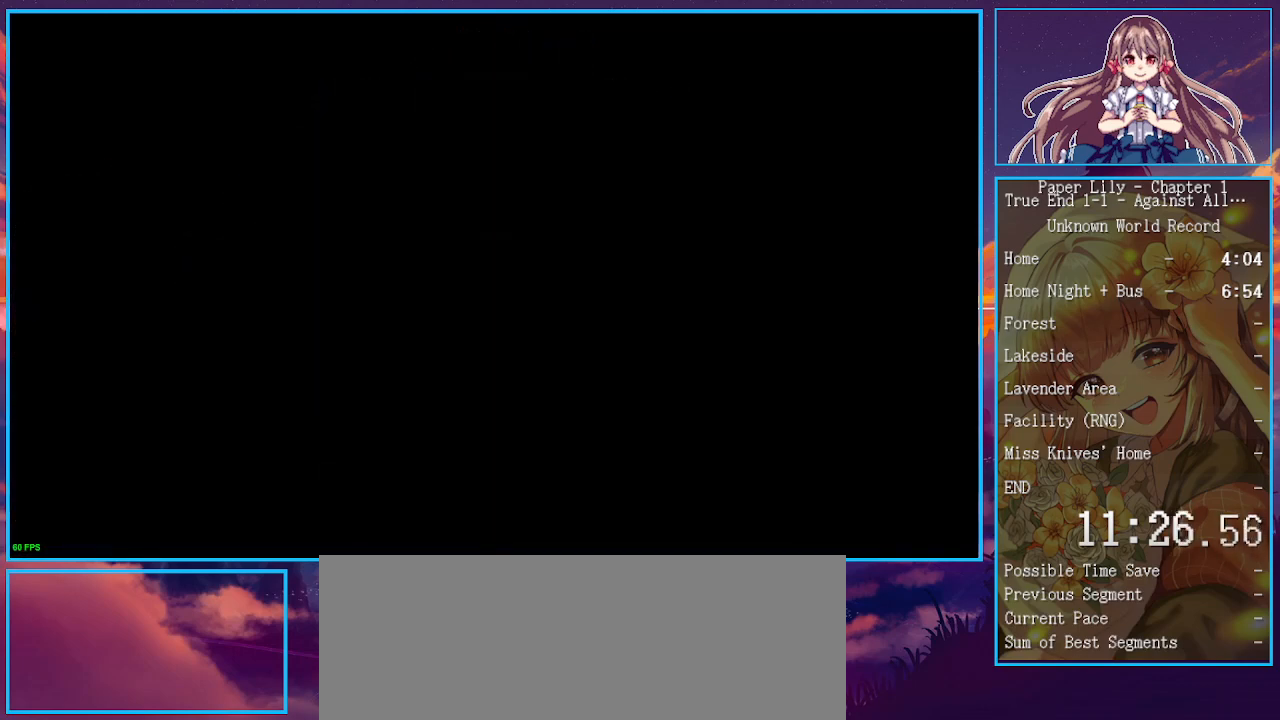
{"keys": ["shift_l", "up", "x"], "events": []}
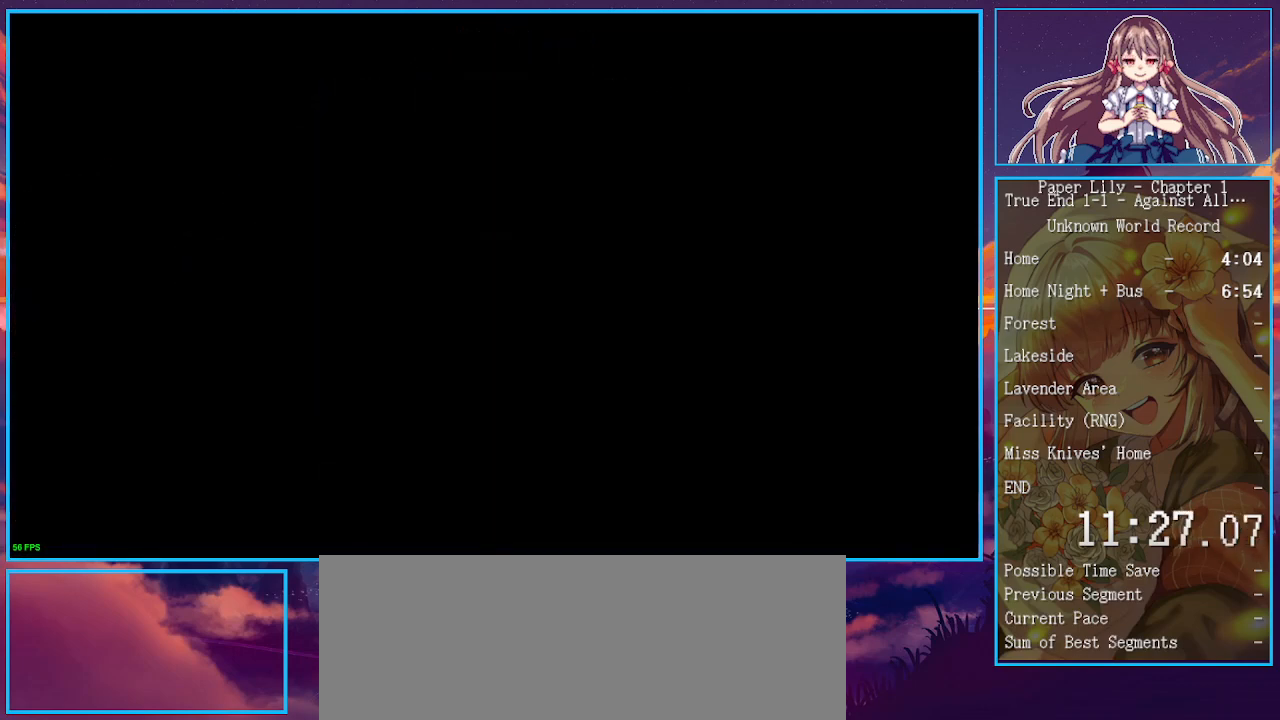
{"keys": ["shift_l", "up", "x"], "events": []}
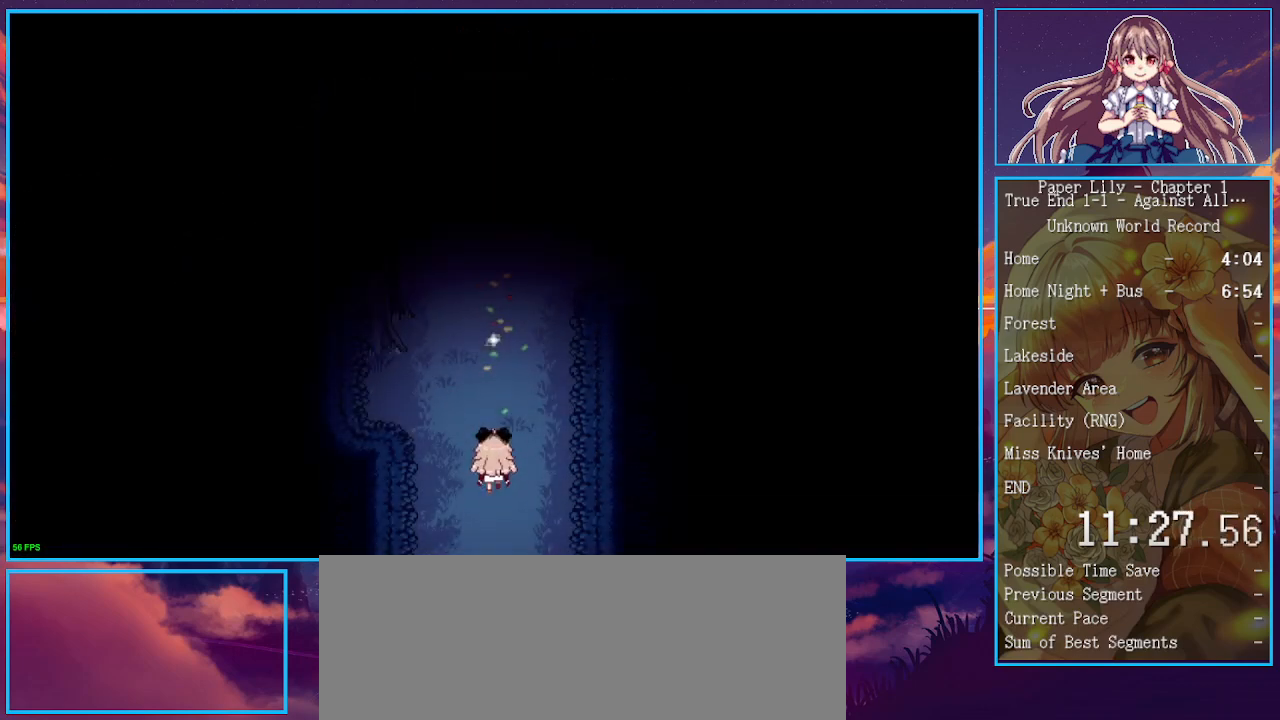
{"keys": ["shift_l", "up", "x"], "events": []}
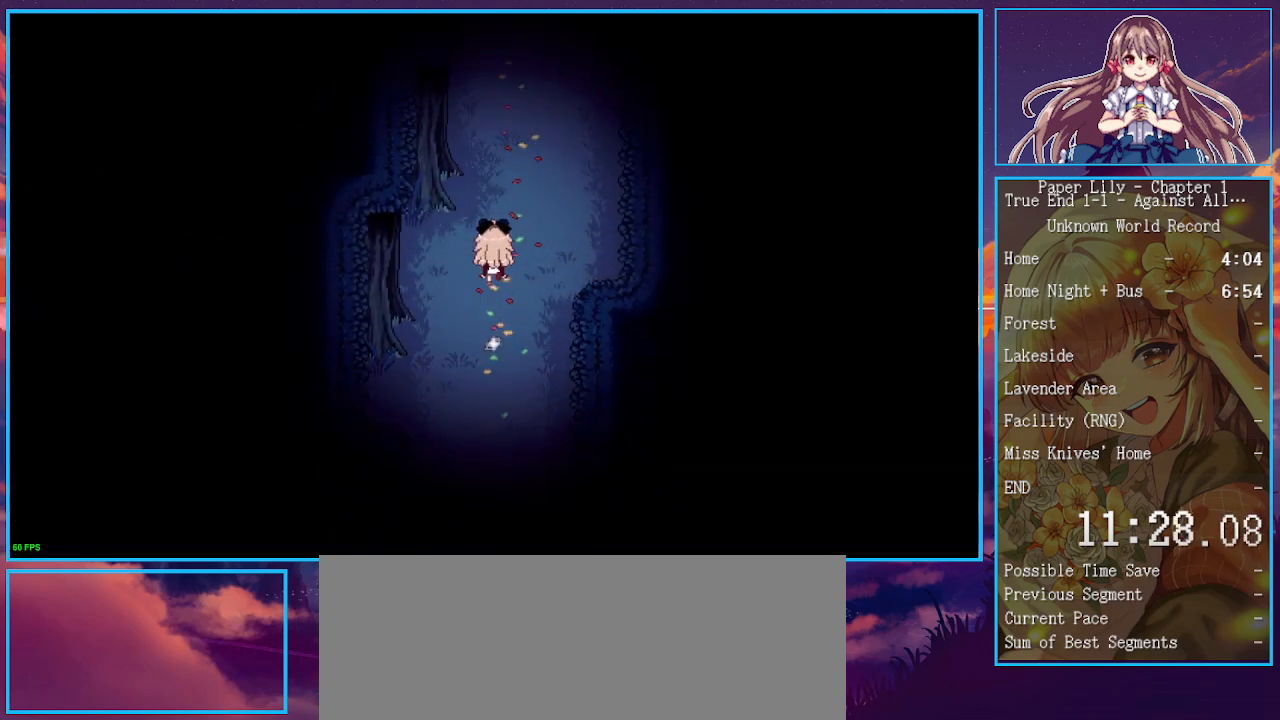
{"keys": ["shift_l", "up", "x"], "events": []}
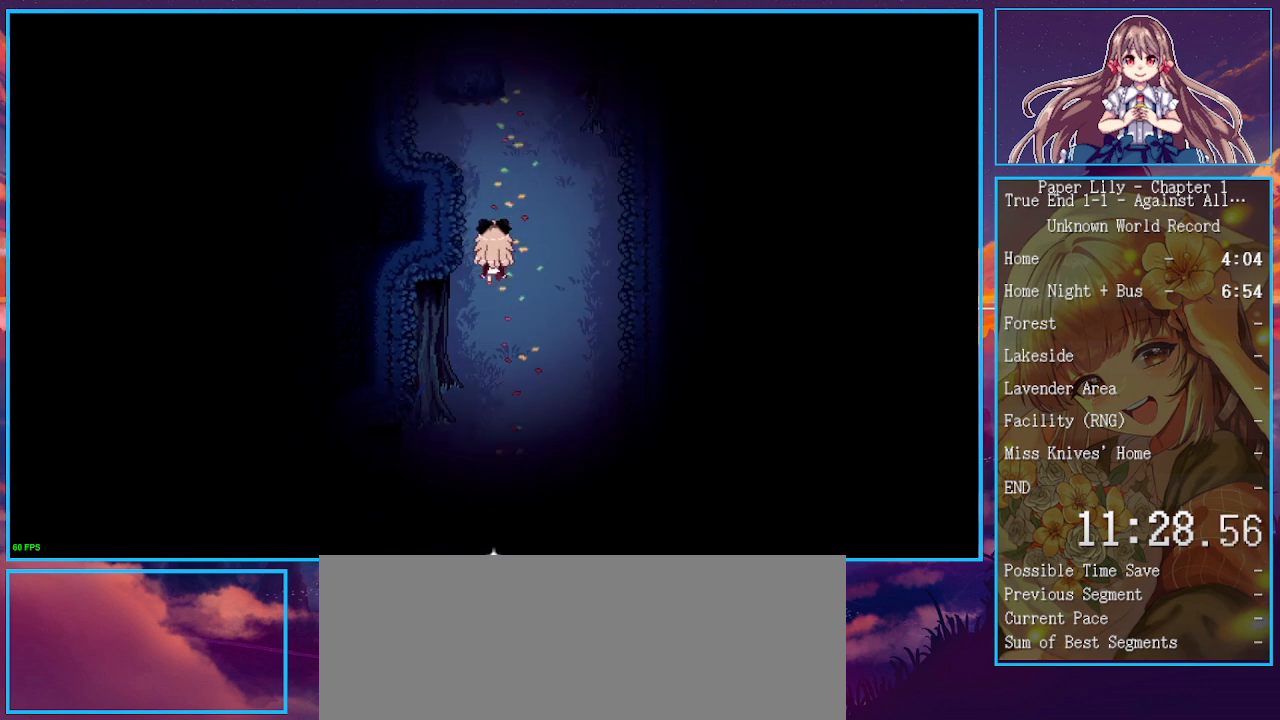
{"keys": ["shift_l", "up", "x"], "events": []}
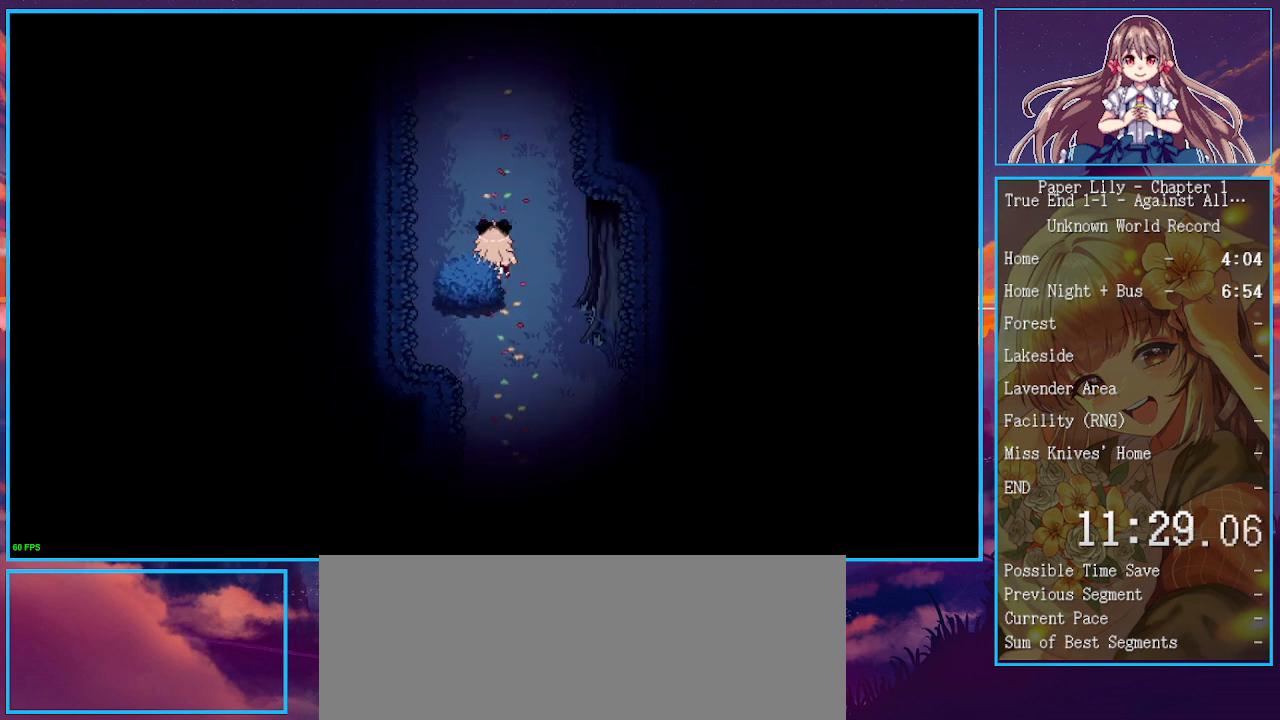
{"keys": ["shift_l", "up", "x"], "events": [[200, "left", "down"], [300, "left", "up"]]}
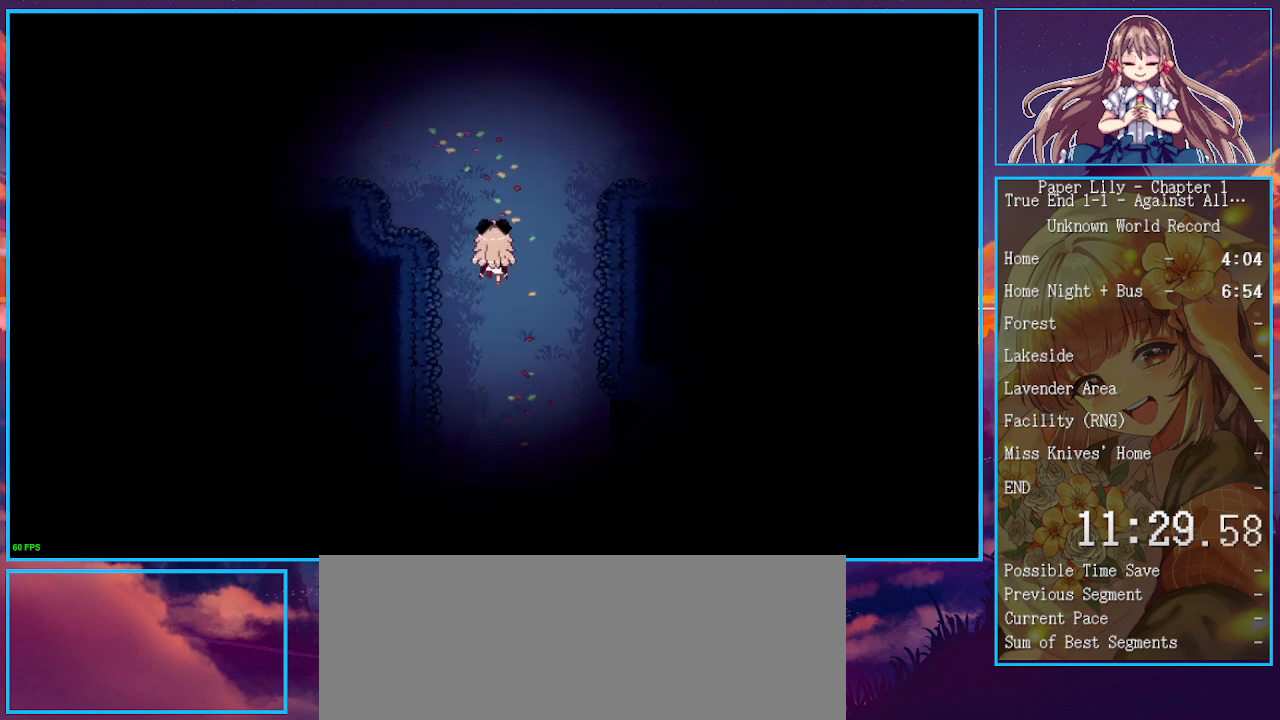
{"keys": ["left", "shift_l", "x"], "events": [[133, "left", "down"], [467, "up", "up"]]}
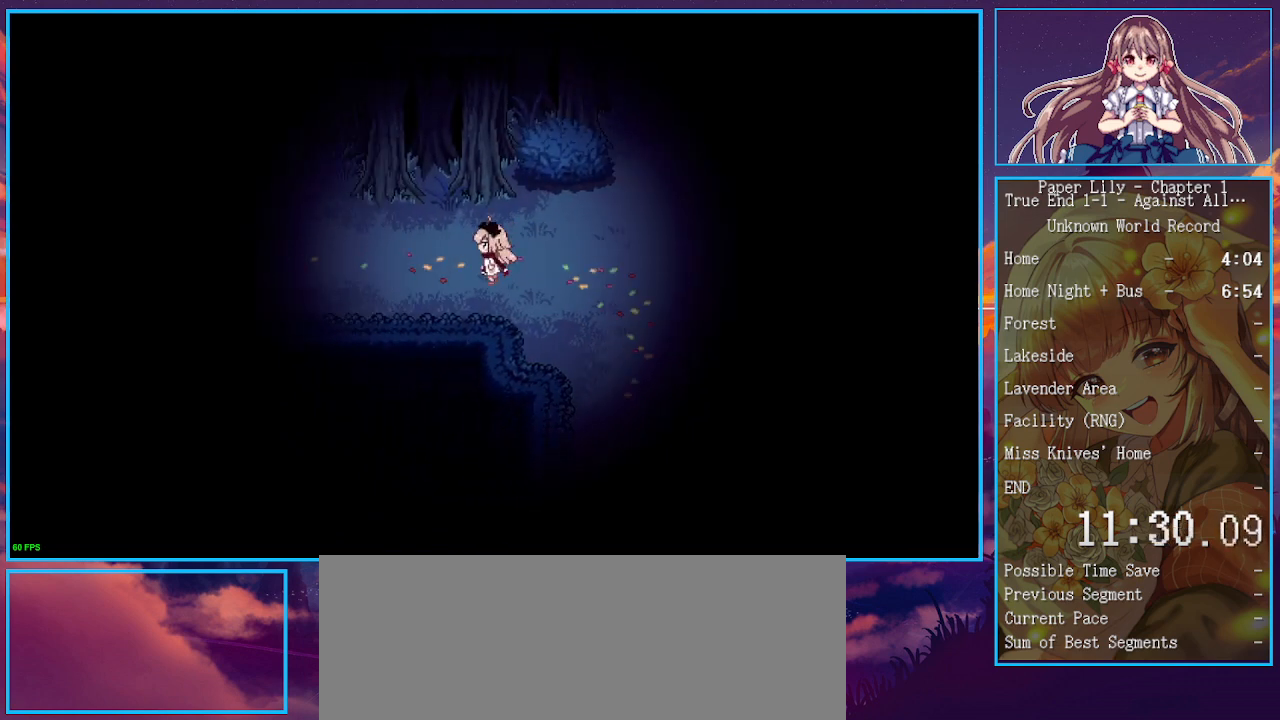
{"keys": ["left", "shift_l", "x"], "events": [[233, "up", "down"], [467, "up", "up"]]}
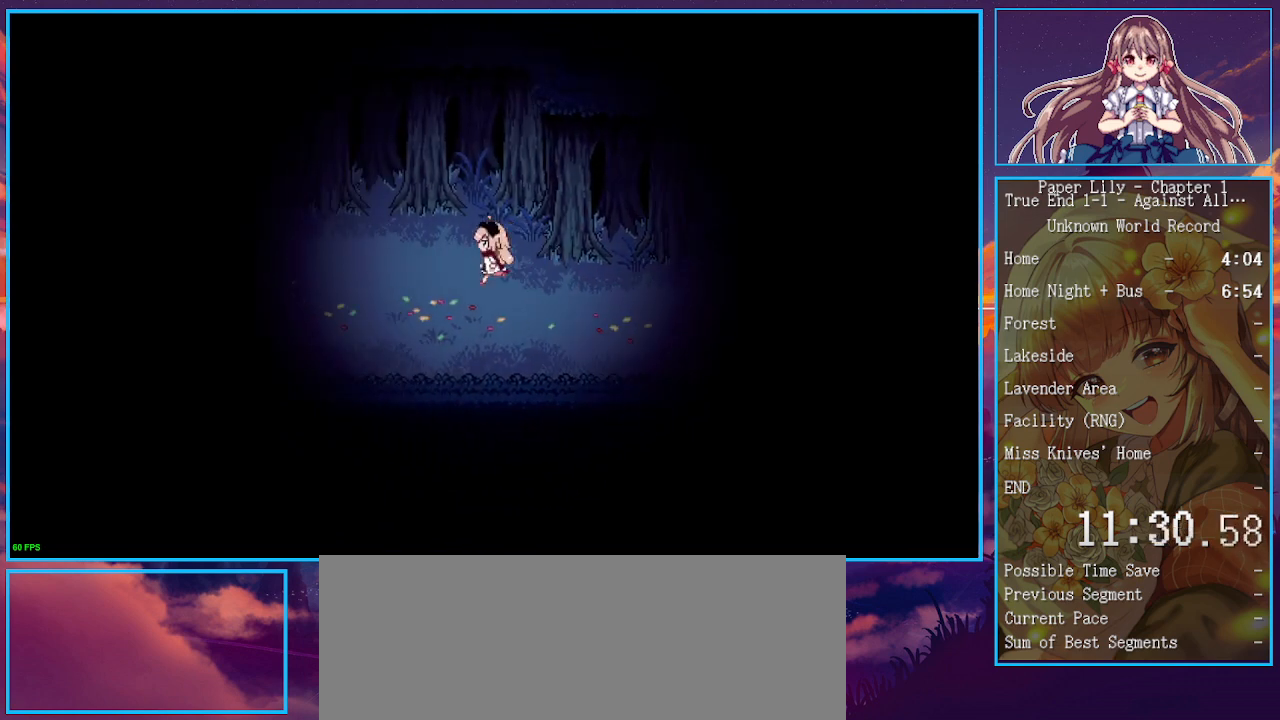
{"keys": ["left", "shift_l", "x"], "events": [[167, "up", "down"], [367, "up", "up"]]}
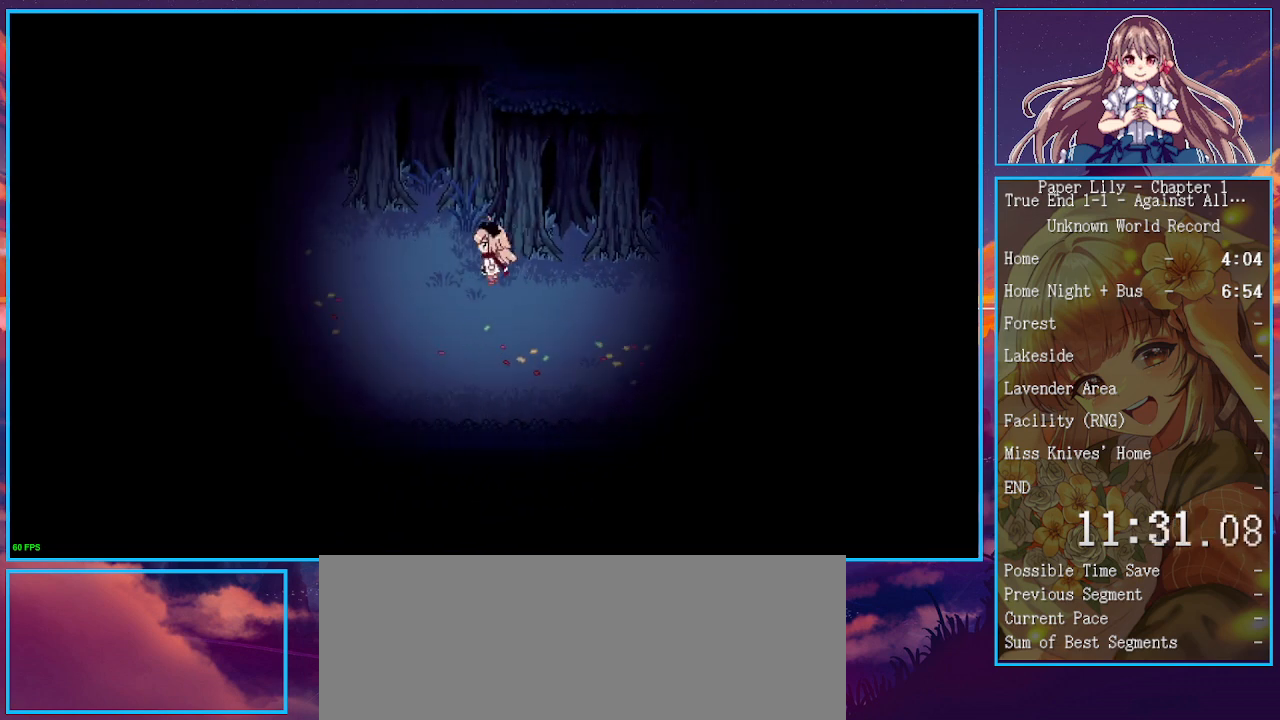
{"keys": ["left", "shift_l", "up", "x"], "events": [[67, "up", "down"], [233, "up", "up"], [467, "up", "down"]]}
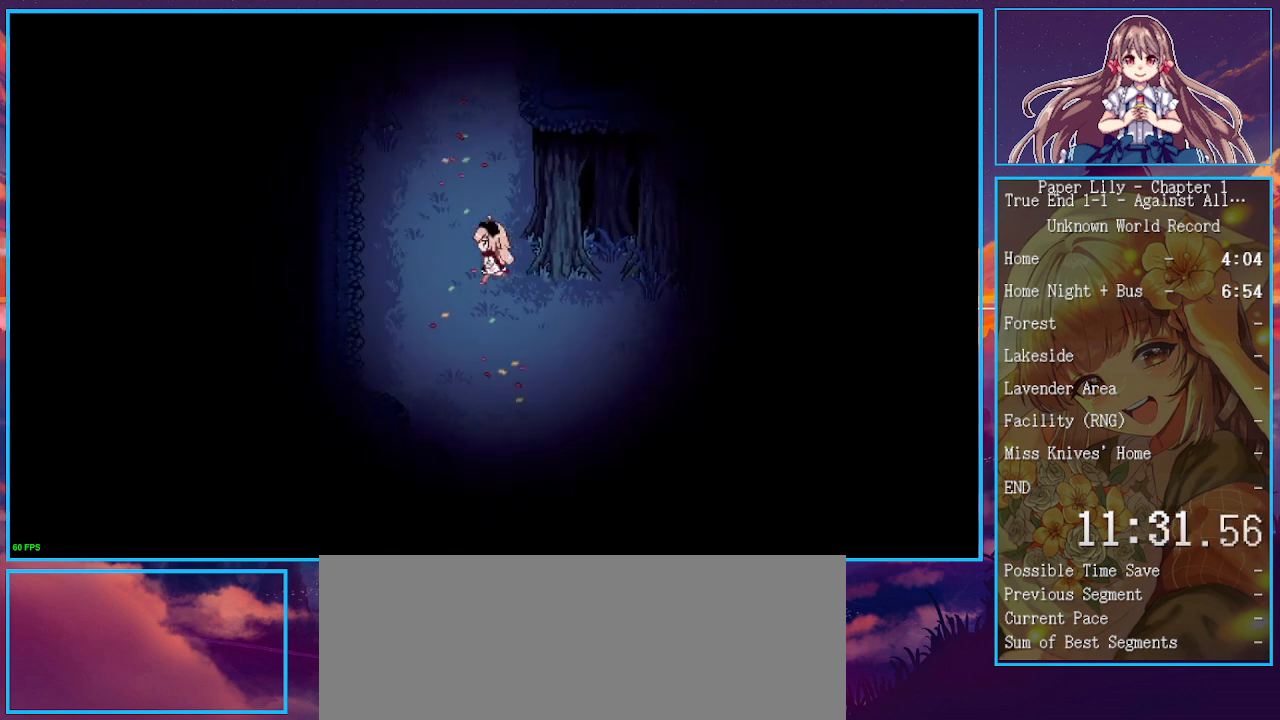
{"keys": ["shift_l", "up", "x"], "events": [[333, "left", "up"]]}
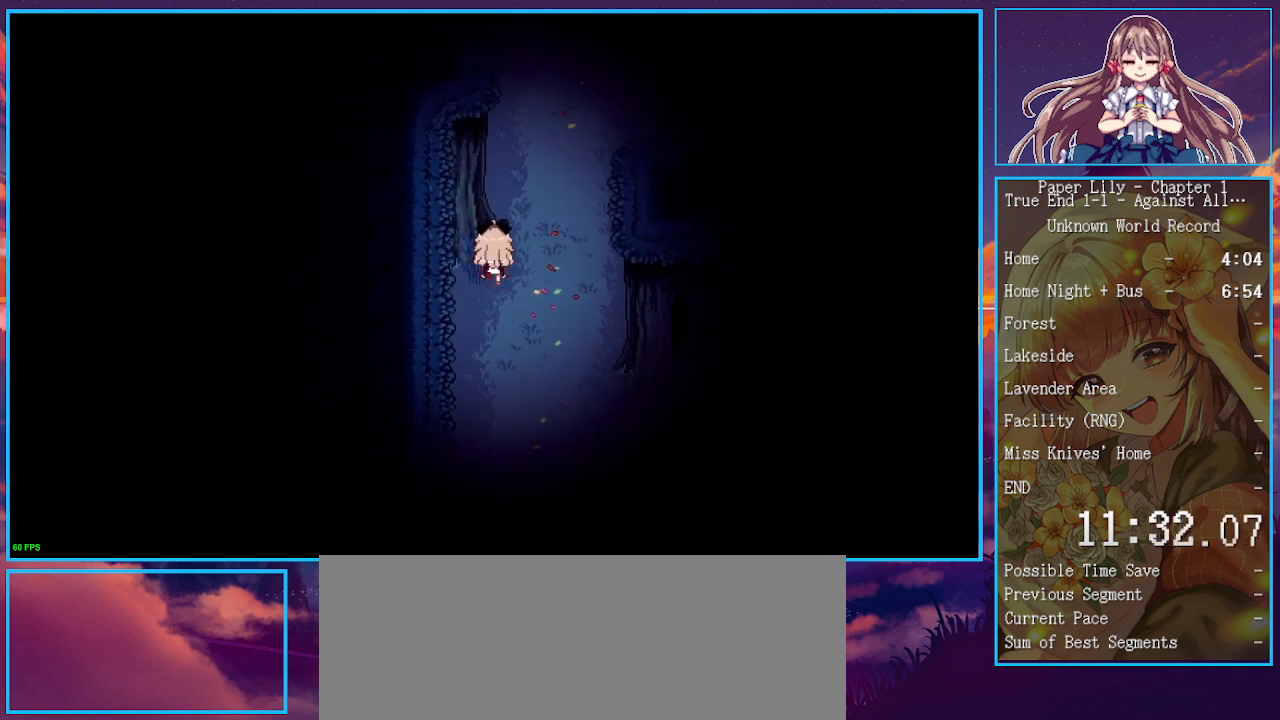
{"keys": ["shift_l", "up", "x"], "events": [[67, "right", "down"], [167, "right", "up"]]}
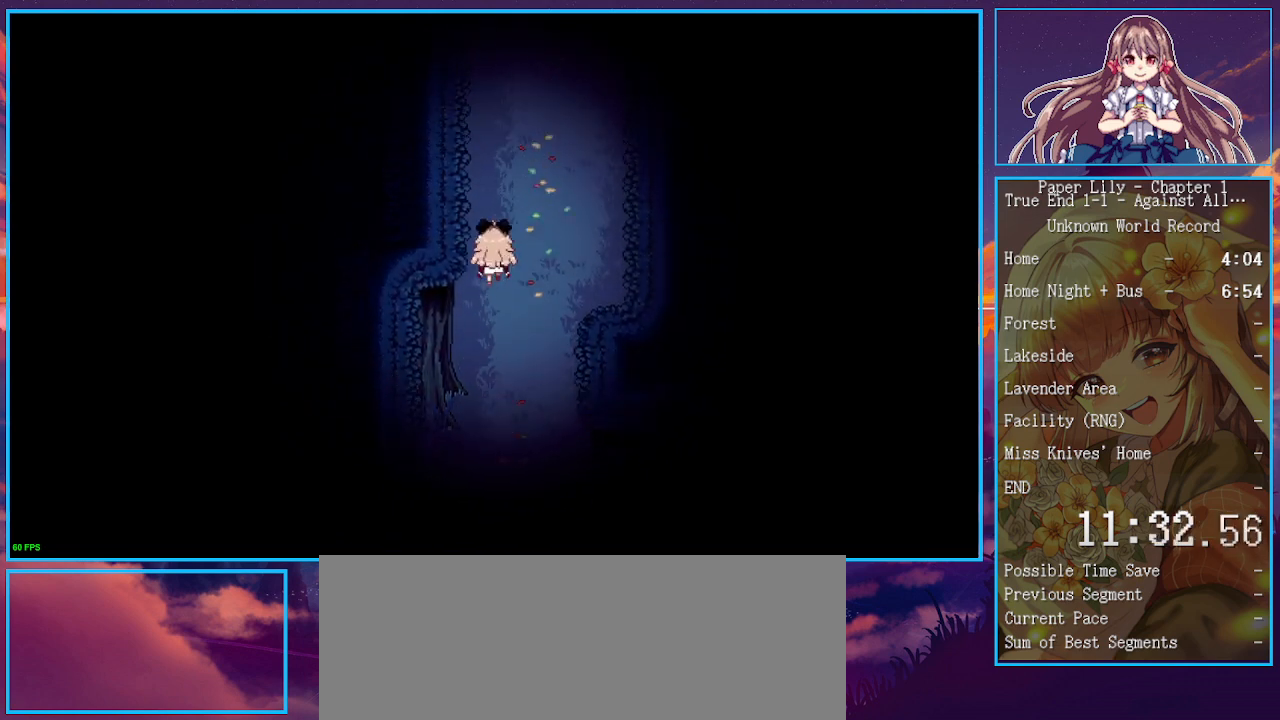
{"keys": ["shift_l", "up", "x"], "events": []}
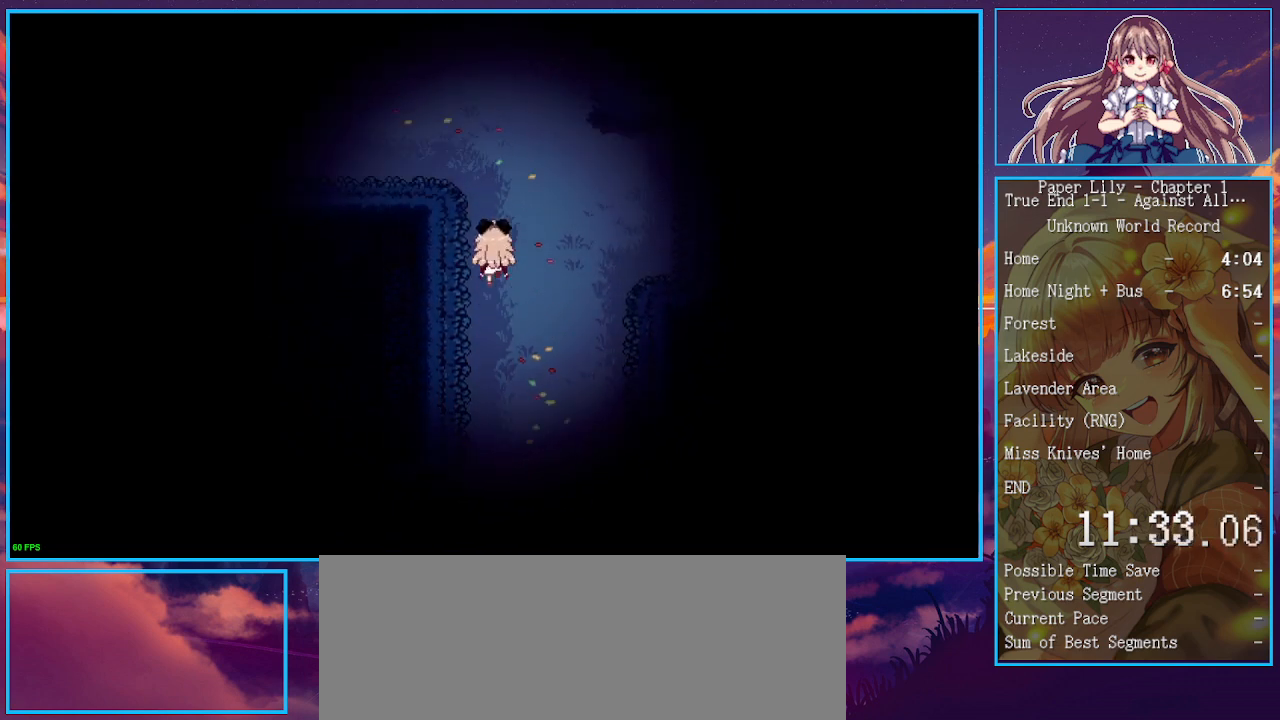
{"keys": ["left", "shift_l", "x"], "events": [[133, "left", "down"], [433, "up", "up"]]}
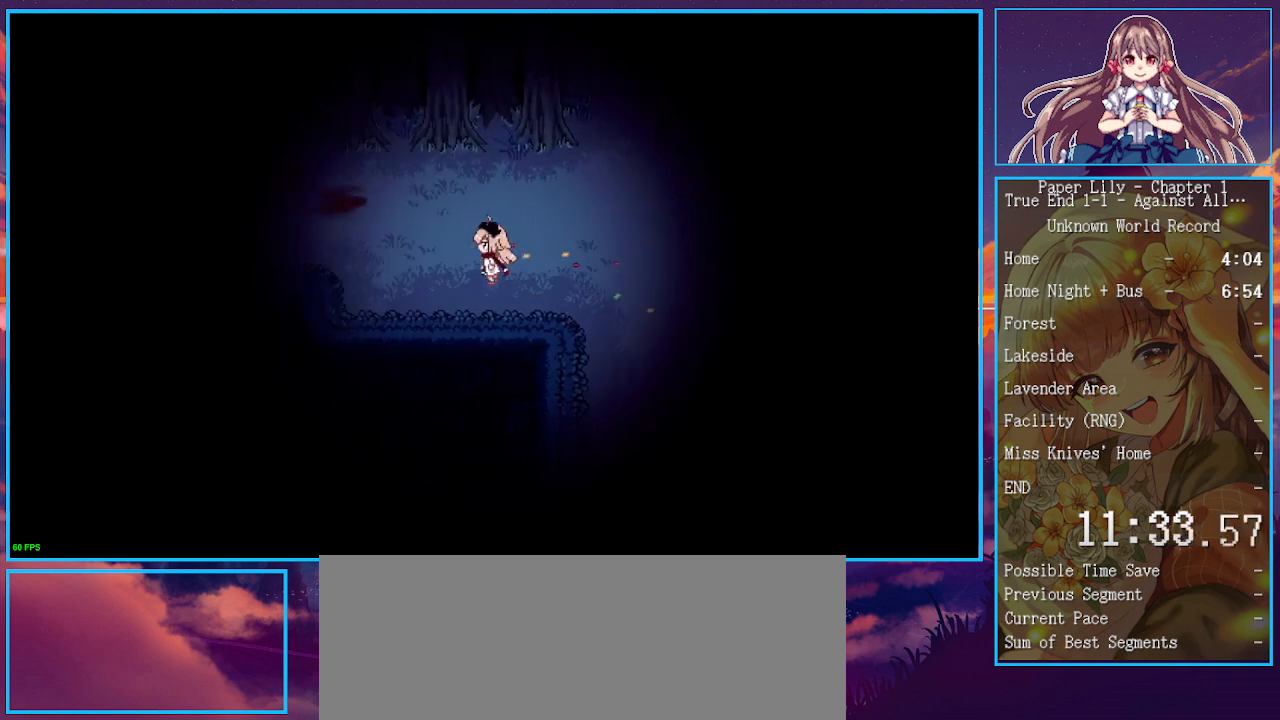
{"keys": ["left", "shift_l", "x"], "events": [[167, "up", "down"], [433, "up", "up"]]}
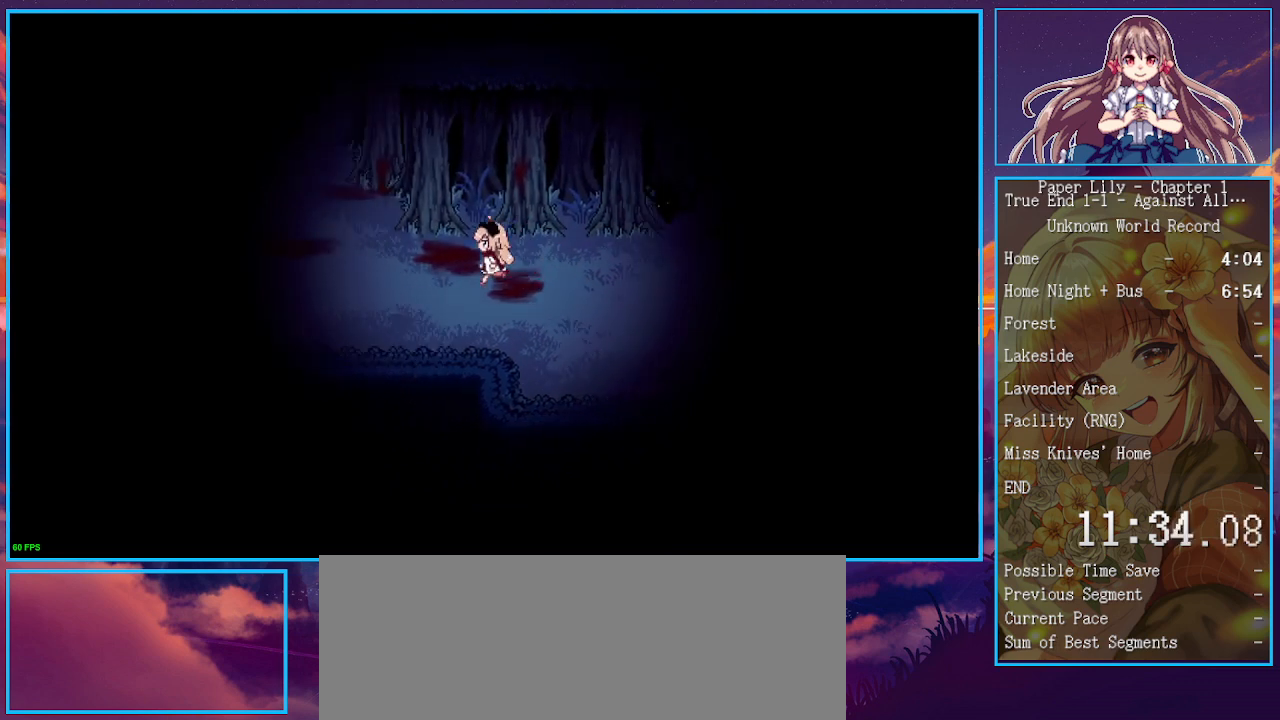
{"keys": ["left", "shift_l", "up", "x"], "events": [[367, "up", "down"]]}
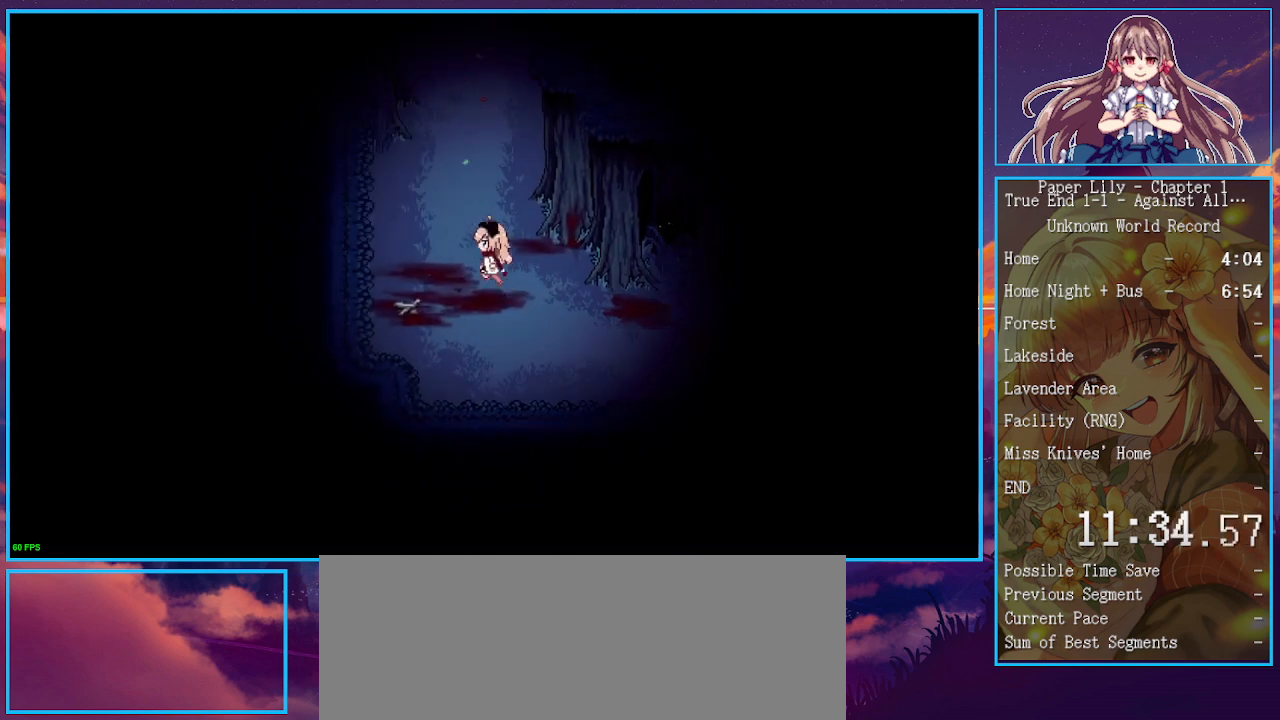
{"keys": ["shift_l", "up", "x"], "events": [[100, "left", "up"]]}
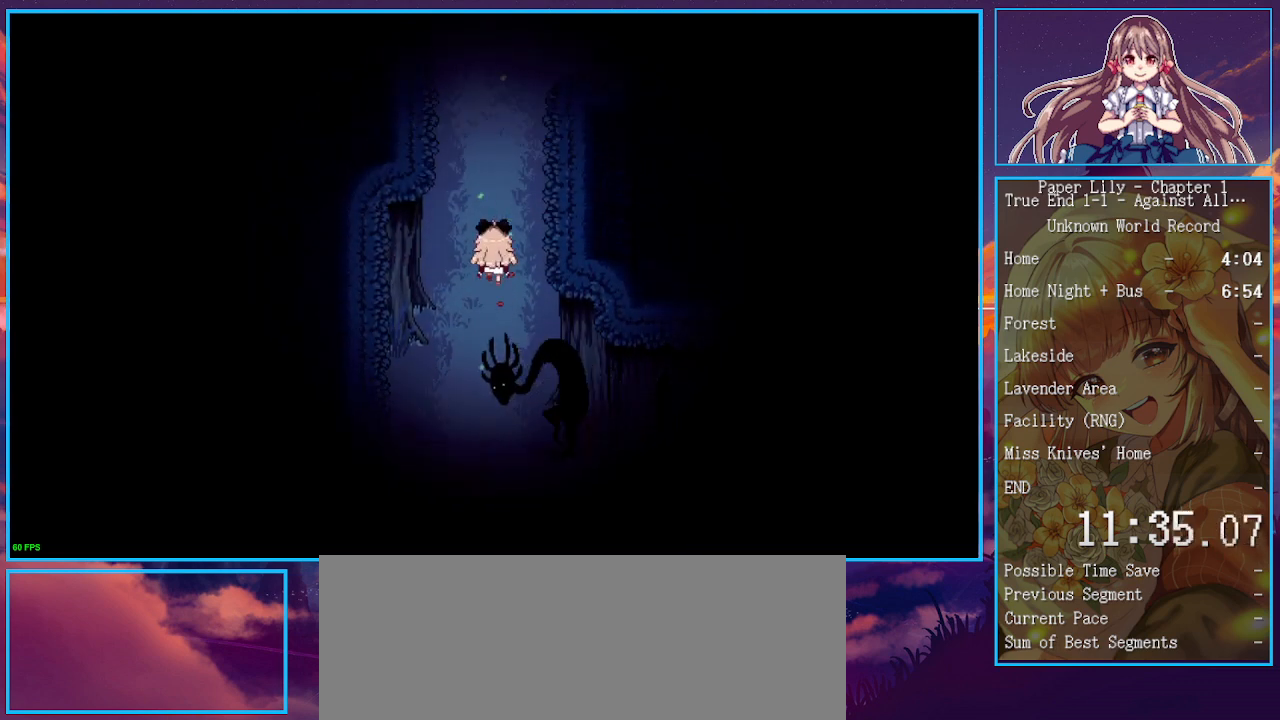
{"keys": ["shift_l", "up", "x"], "events": []}
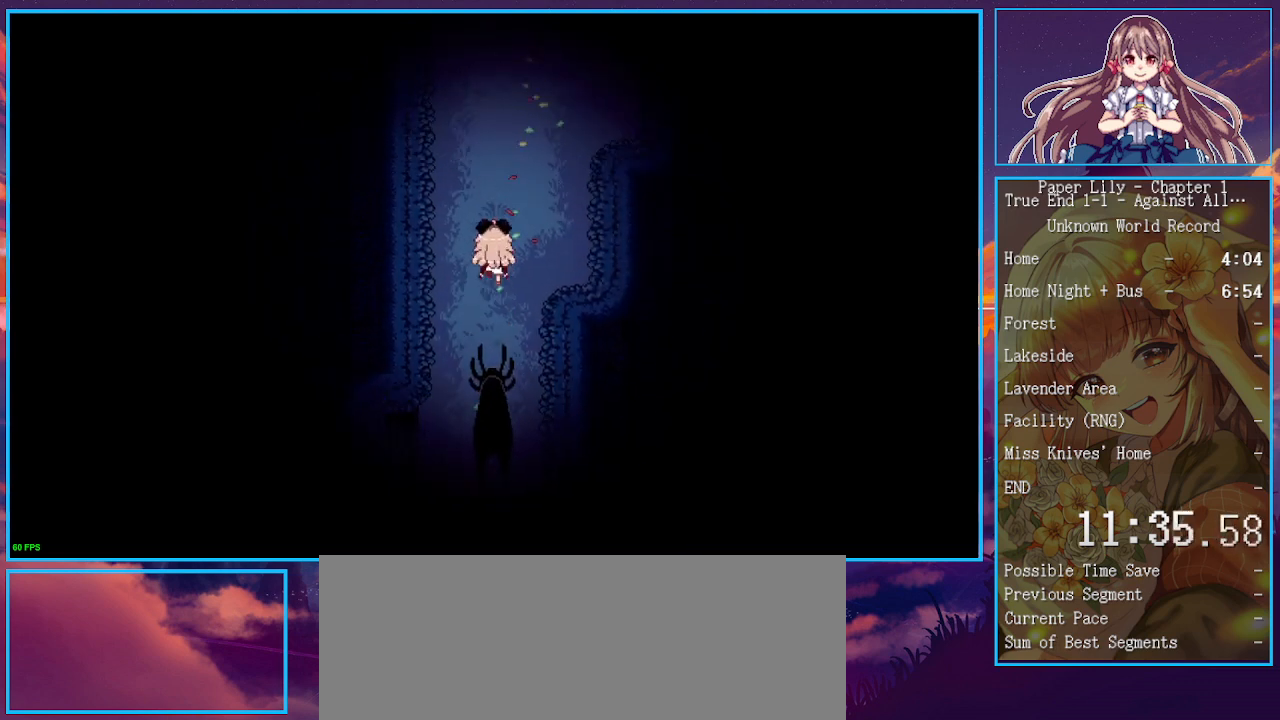
{"keys": ["right", "shift_l", "up", "x"], "events": [[33, "right", "down"], [100, "right", "up"], [400, "right", "down"]]}
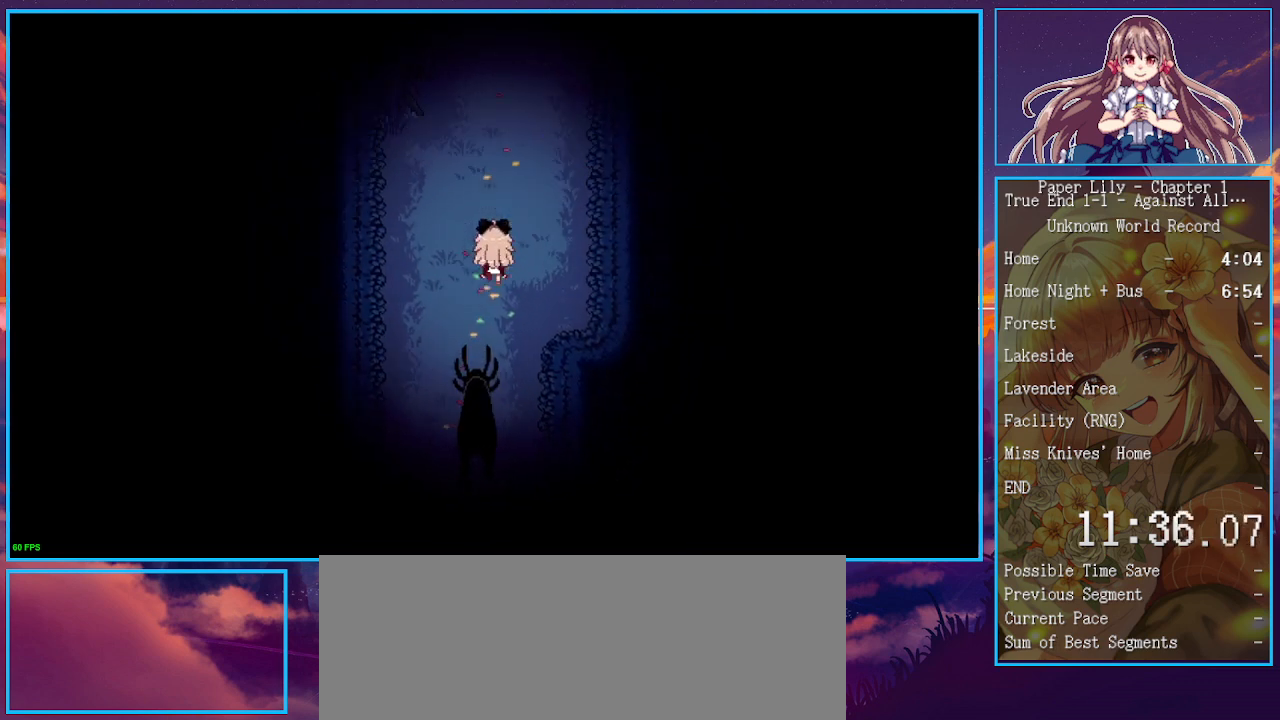
{"keys": ["shift_l", "up", "x"], "events": [[67, "right", "up"], [233, "right", "down"], [433, "right", "up"]]}
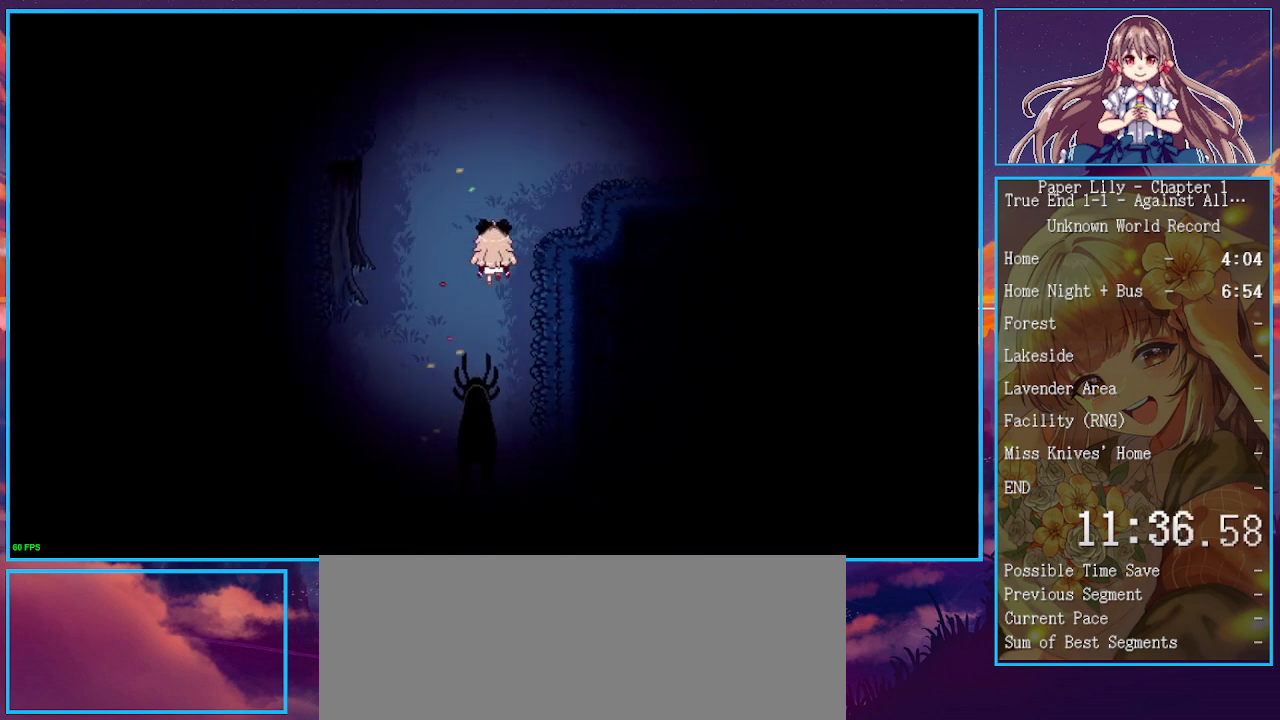
{"keys": ["right", "shift_l", "x"], "events": [[167, "right", "down"], [400, "up", "up"]]}
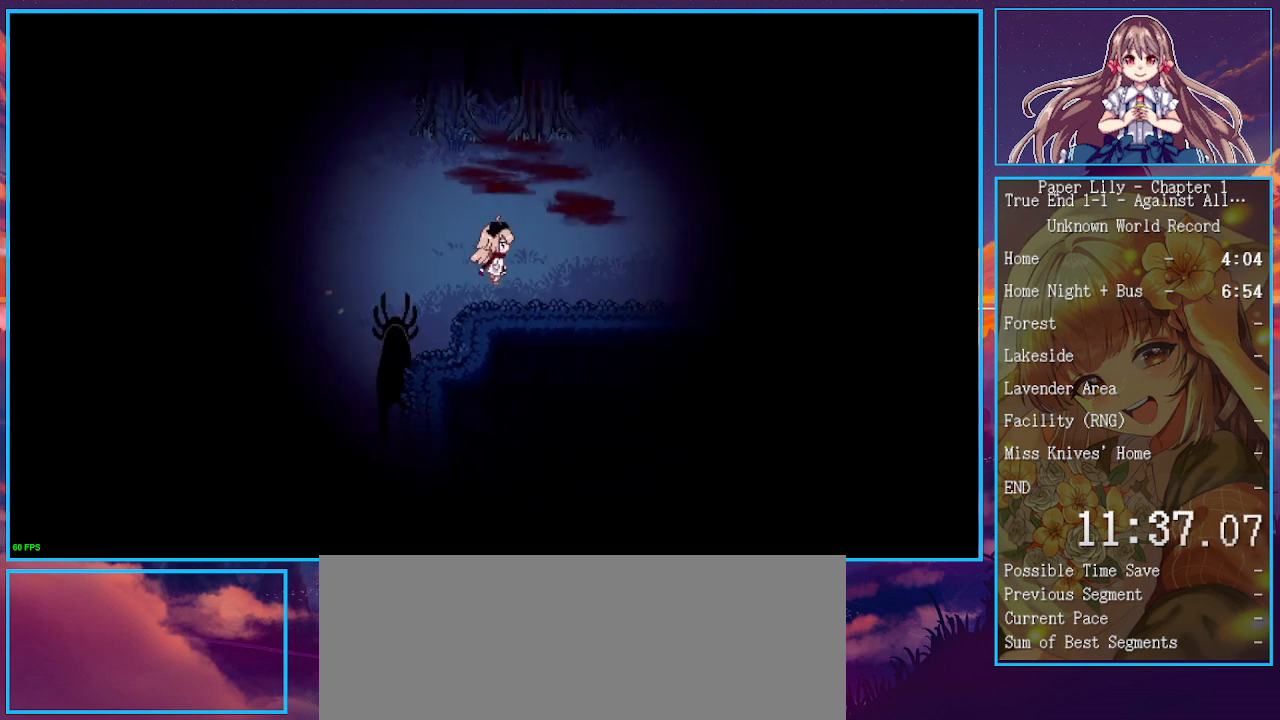
{"keys": ["right", "shift_l", "up", "x"], "events": [[400, "up", "down"]]}
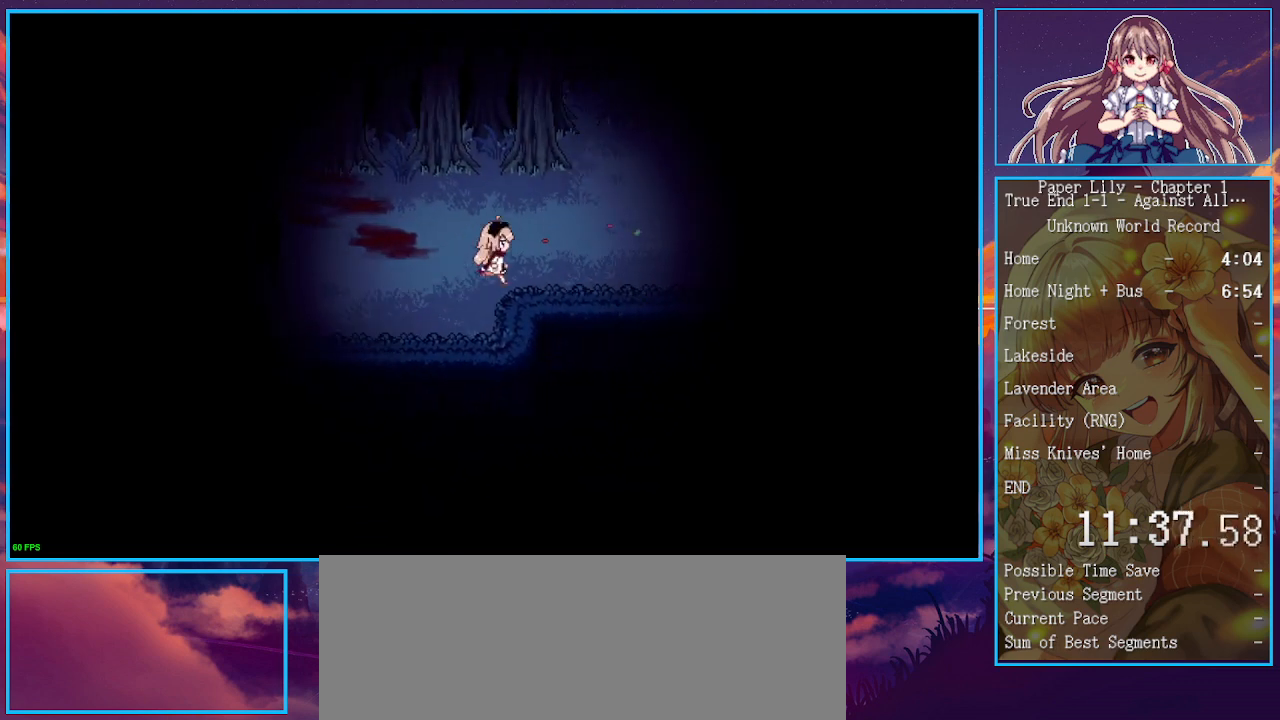
{"keys": ["right", "shift_l", "x"], "events": [[100, "up", "up"]]}